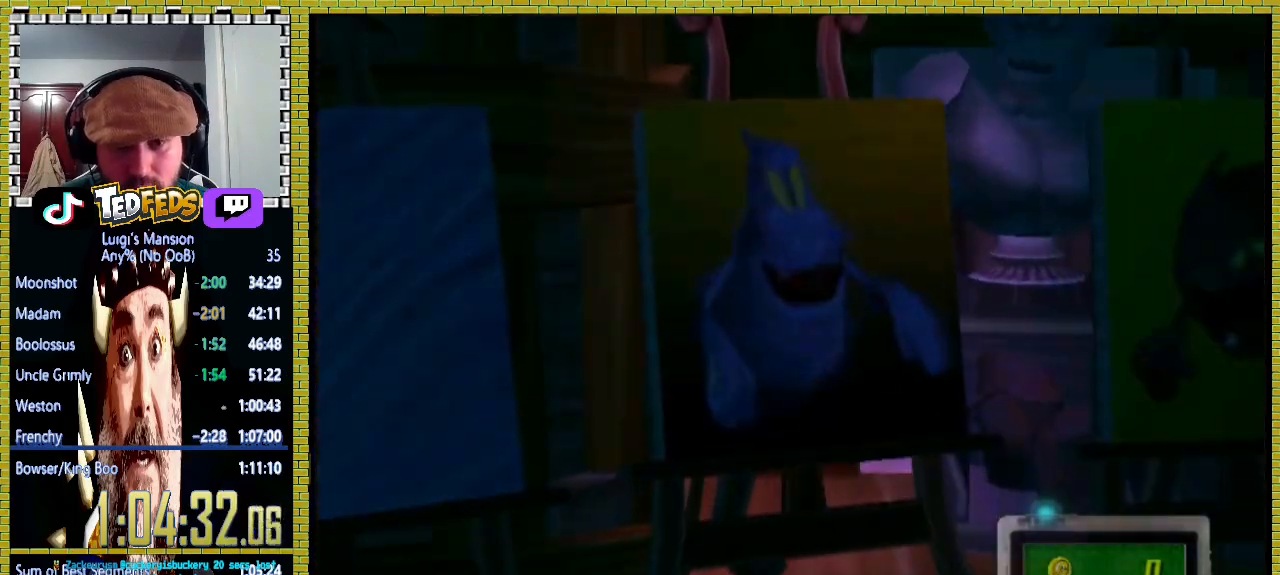
Gameplay with a controller (Xbox layout); each line is a JSON object with the inputs held at the frame after it. "events" lists button and stick changes between this image and that frame as [ms after this image, input, new state], when the widget could be followed in between. Not read: L1 L2 R1 R2.
{"buttons": ["X"], "left_stick": "center", "right_stick": "center", "events": [[400, "left_stick", "center"]]}
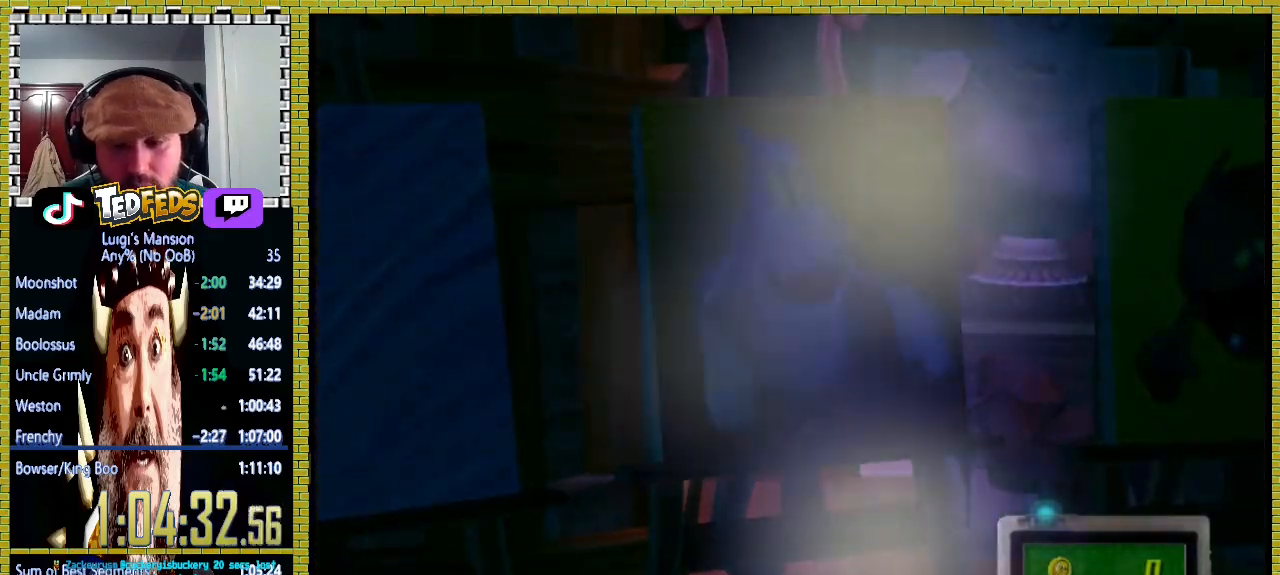
{"buttons": ["X"], "left_stick": "up", "right_stick": "center", "events": [[167, "left_stick", "up"]]}
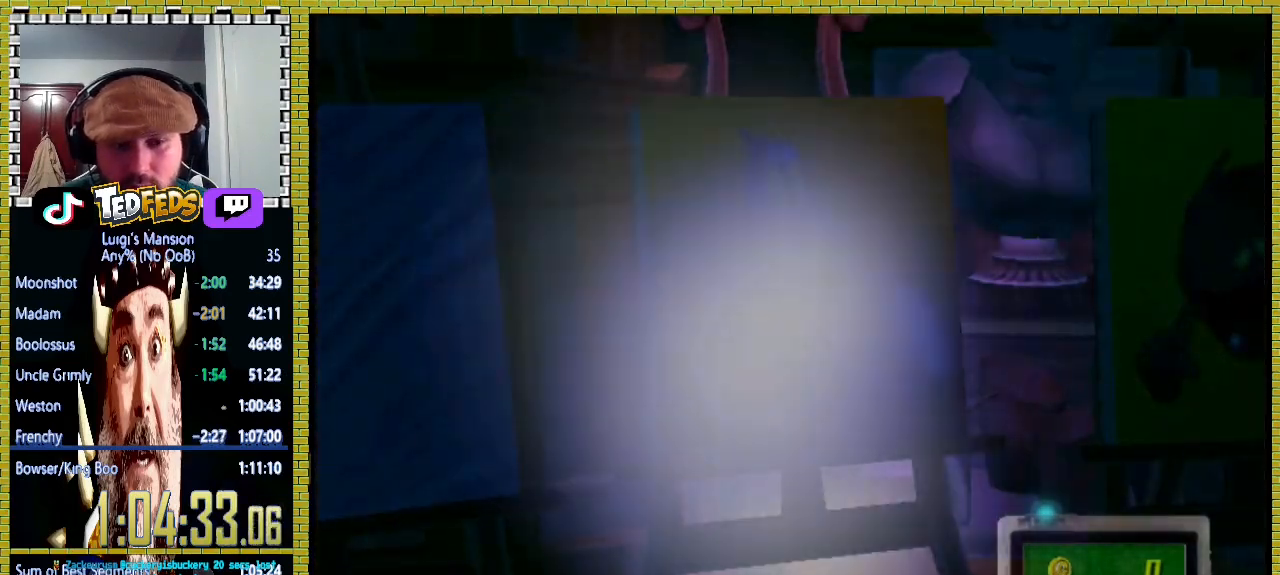
{"buttons": ["X"], "left_stick": "center", "right_stick": "center", "events": [[200, "left_stick", "center"]]}
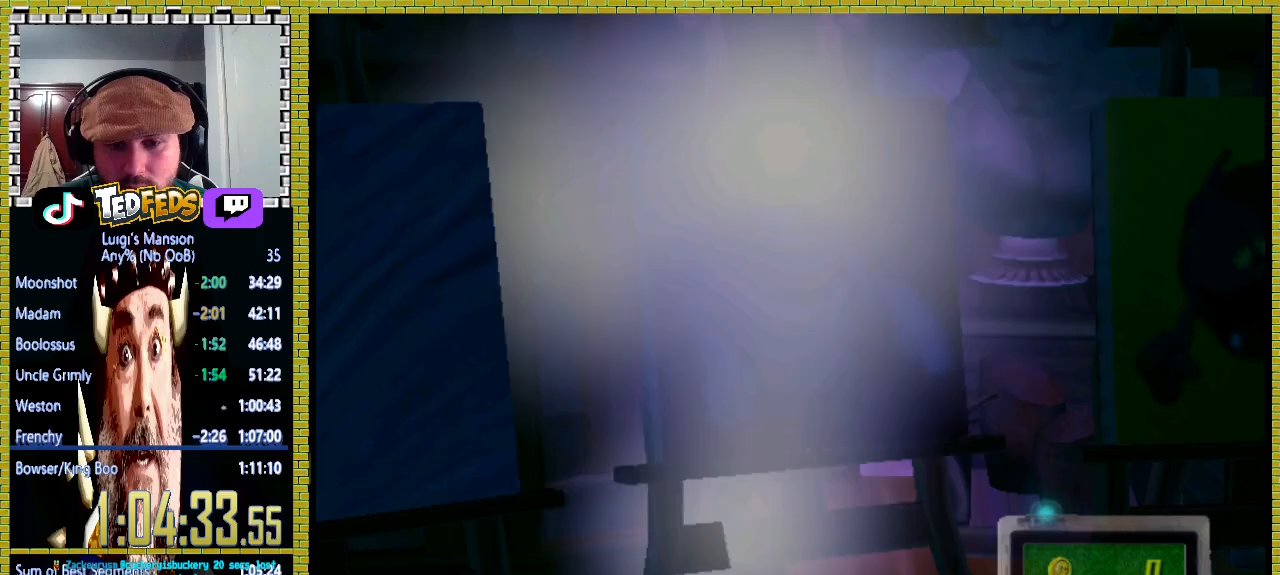
{"buttons": ["X"], "left_stick": "up", "right_stick": "center", "events": [[233, "left_stick", "up"]]}
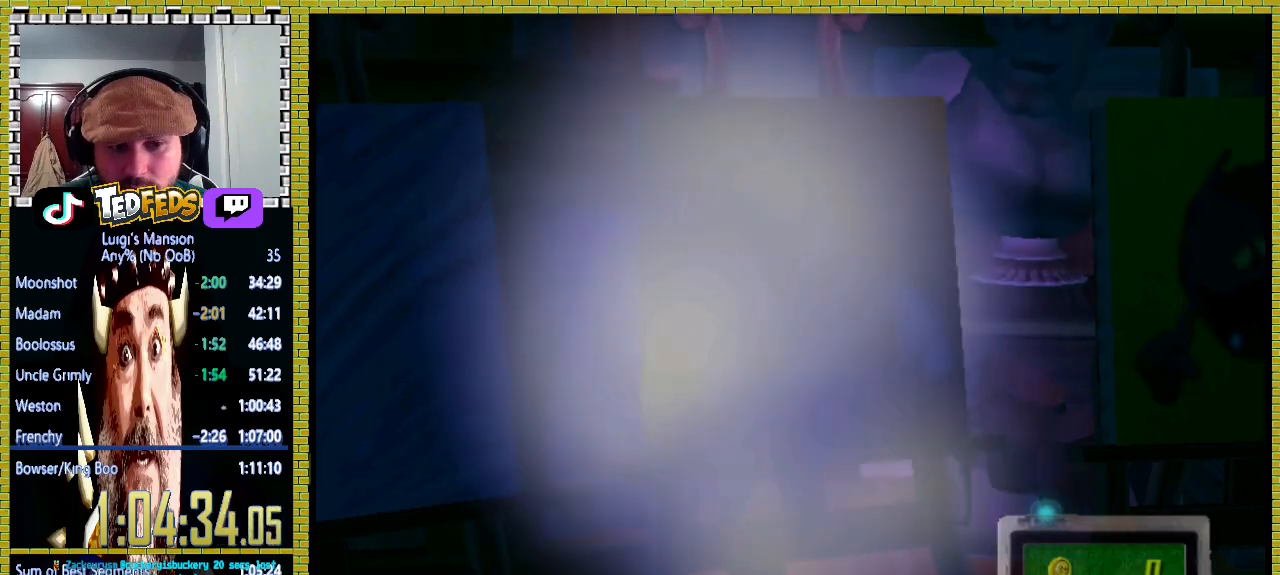
{"buttons": ["X"], "left_stick": "center", "right_stick": "center", "events": [[167, "left_stick", "center"]]}
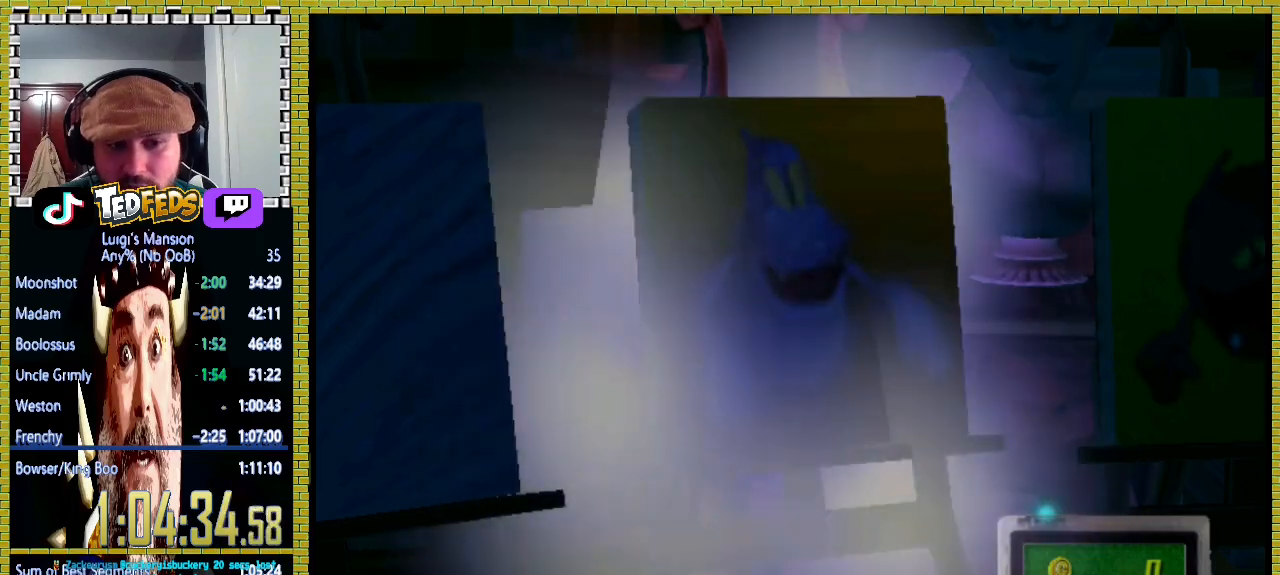
{"buttons": ["X"], "left_stick": "center", "right_stick": "center", "events": []}
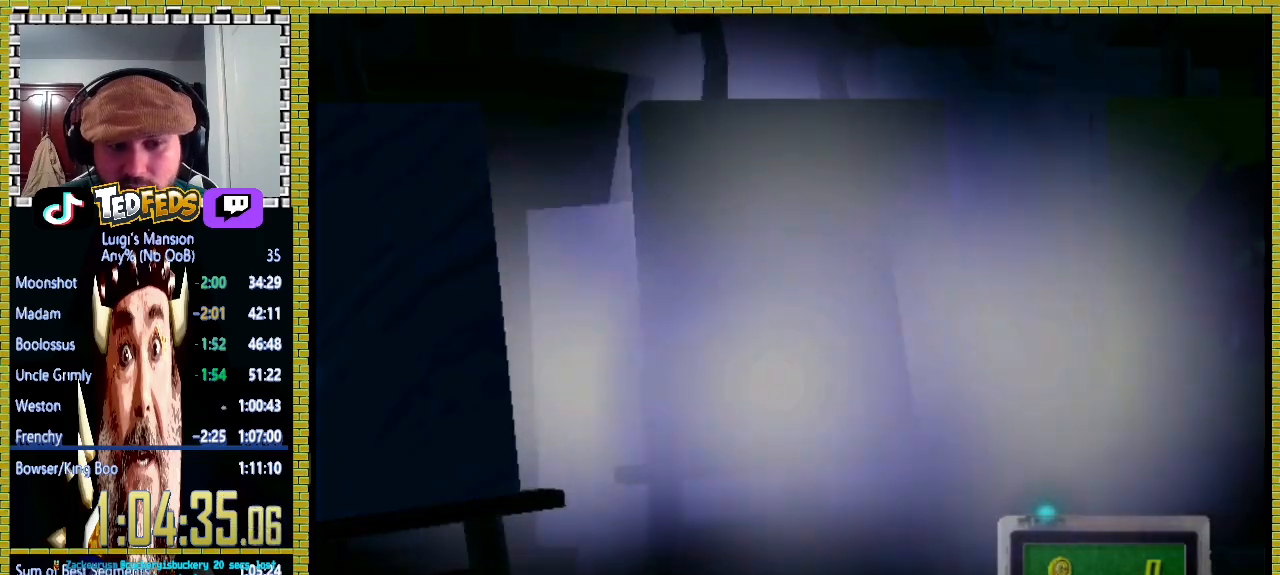
{"buttons": ["X"], "left_stick": "center", "right_stick": "center", "events": []}
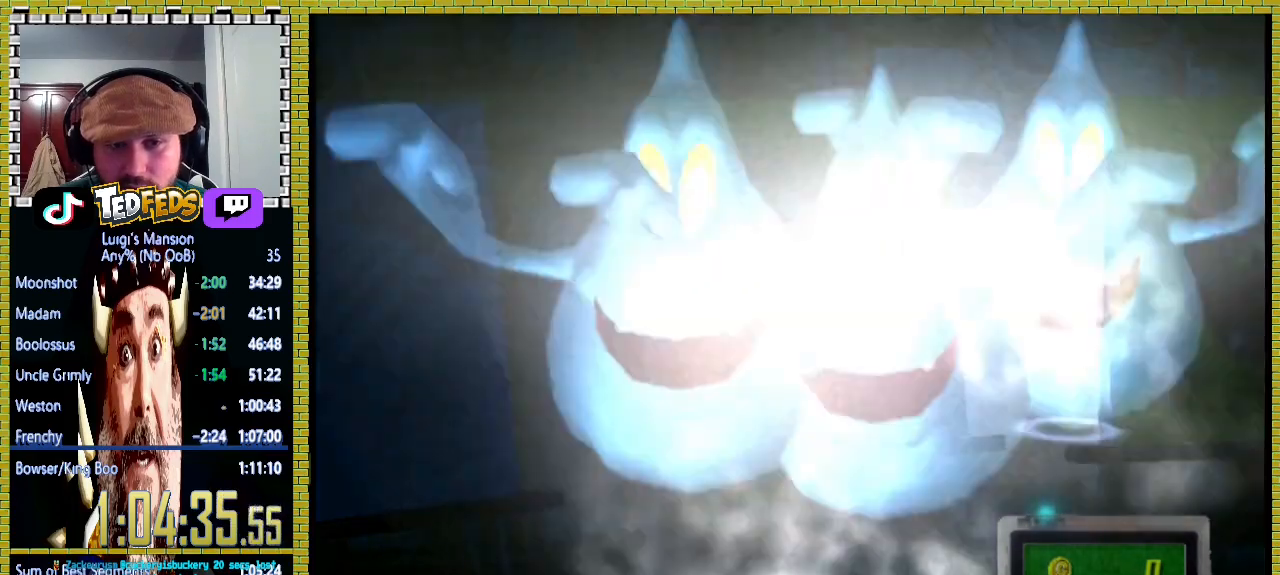
{"buttons": ["X"], "left_stick": "center", "right_stick": "center", "events": []}
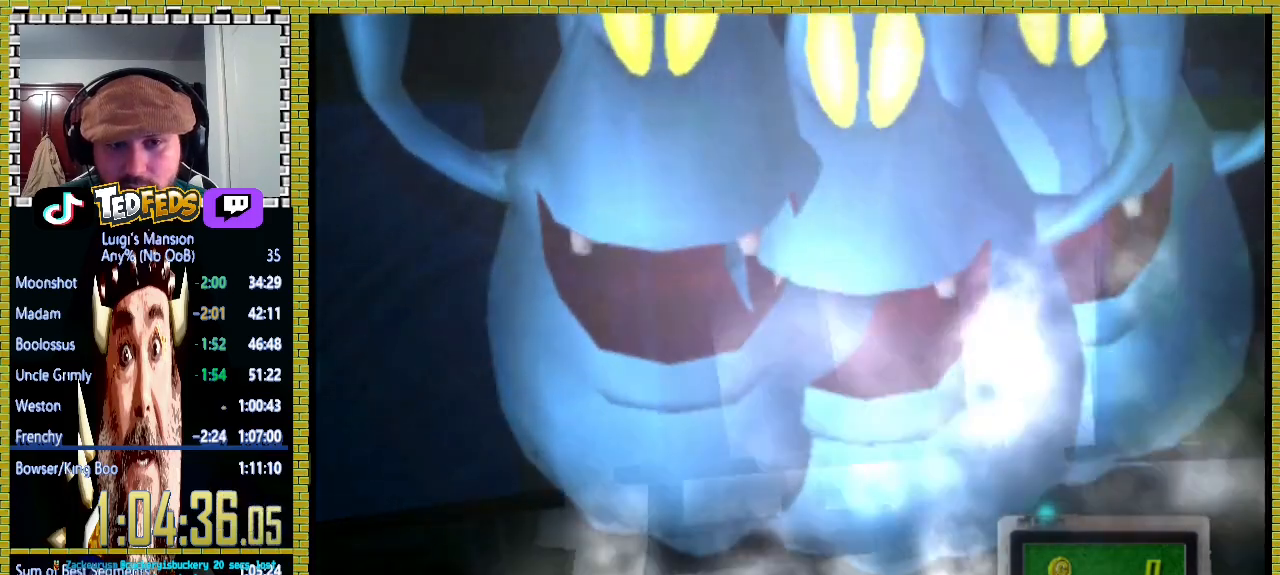
{"buttons": ["X"], "left_stick": "center", "right_stick": "center", "events": []}
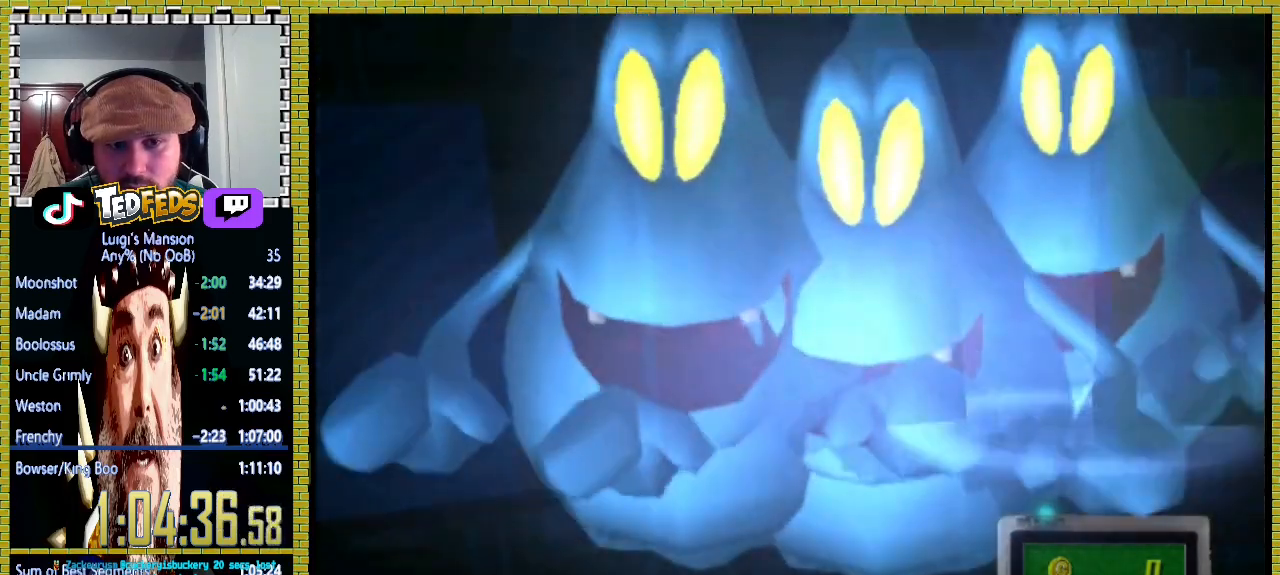
{"buttons": ["X"], "left_stick": "center", "right_stick": "center", "events": [[267, "left_stick", "left"], [433, "left_stick", "center"]]}
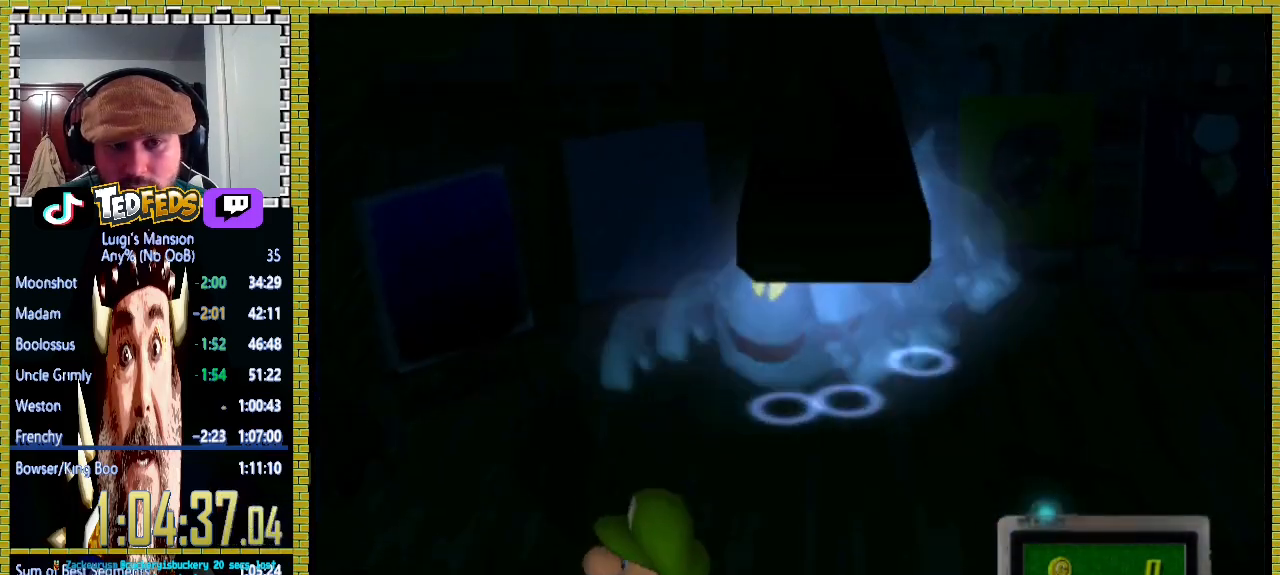
{"buttons": ["X"], "left_stick": "up-right", "right_stick": "center", "events": [[267, "left_stick", "up"], [367, "left_stick", "up-right"]]}
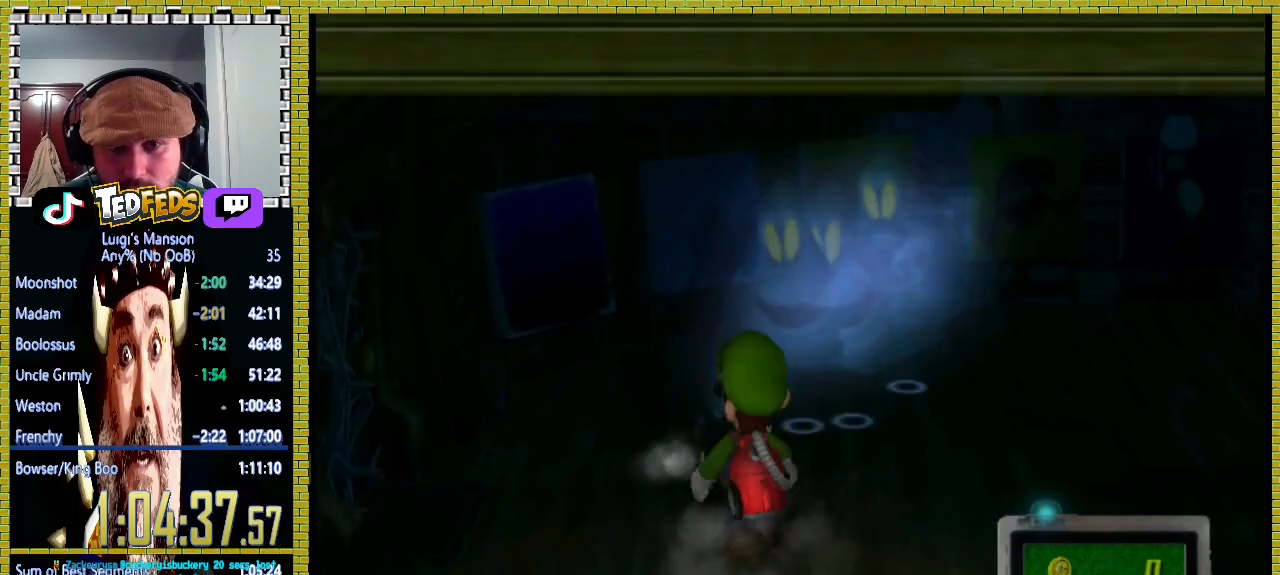
{"buttons": [], "left_stick": "down-left", "right_stick": "center", "events": [[167, "X", "up"], [167, "left_stick", "up"], [267, "left_stick", "center"], [500, "left_stick", "down-left"]]}
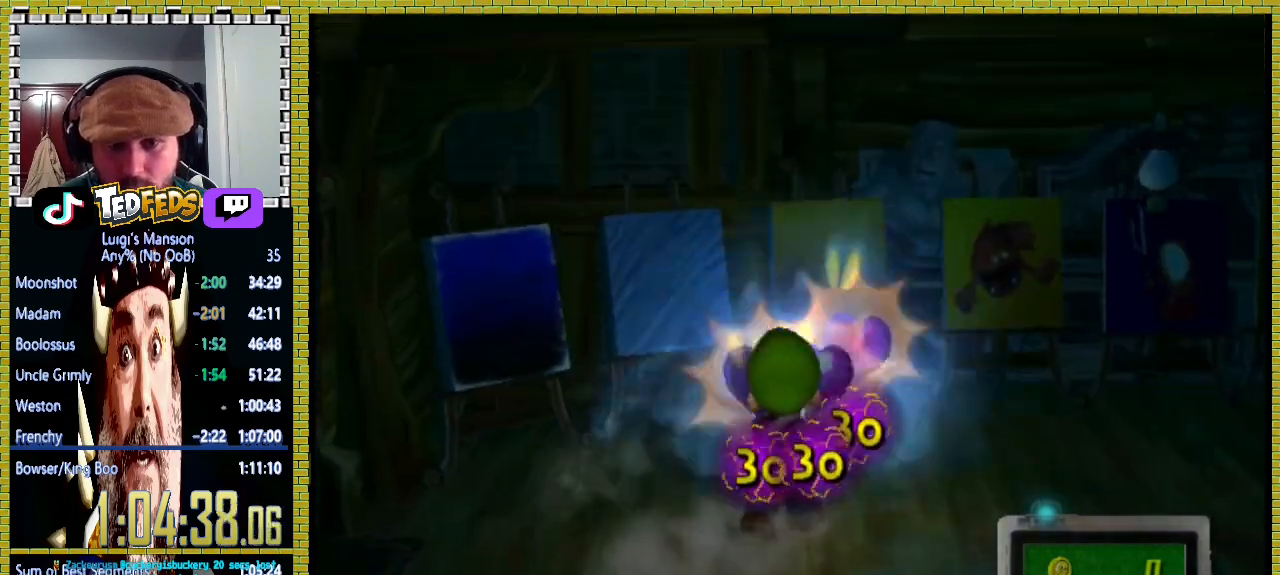
{"buttons": [], "left_stick": "down-left", "right_stick": "center", "events": []}
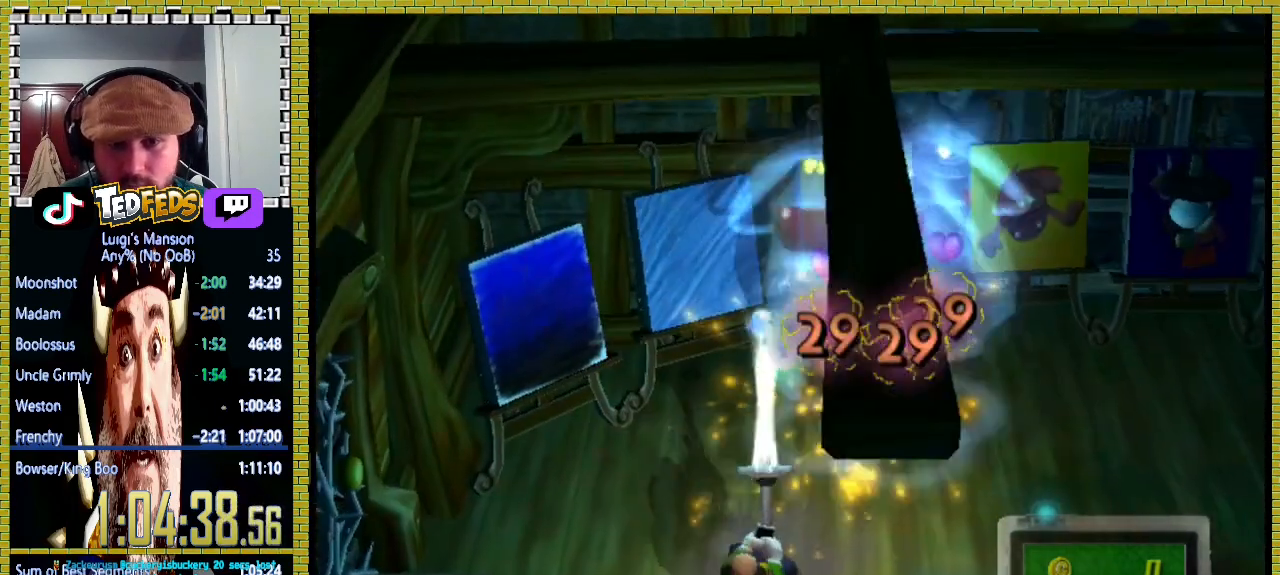
{"buttons": ["L3"], "left_stick": "down-left", "right_stick": "center", "events": [[400, "L3", "down"]]}
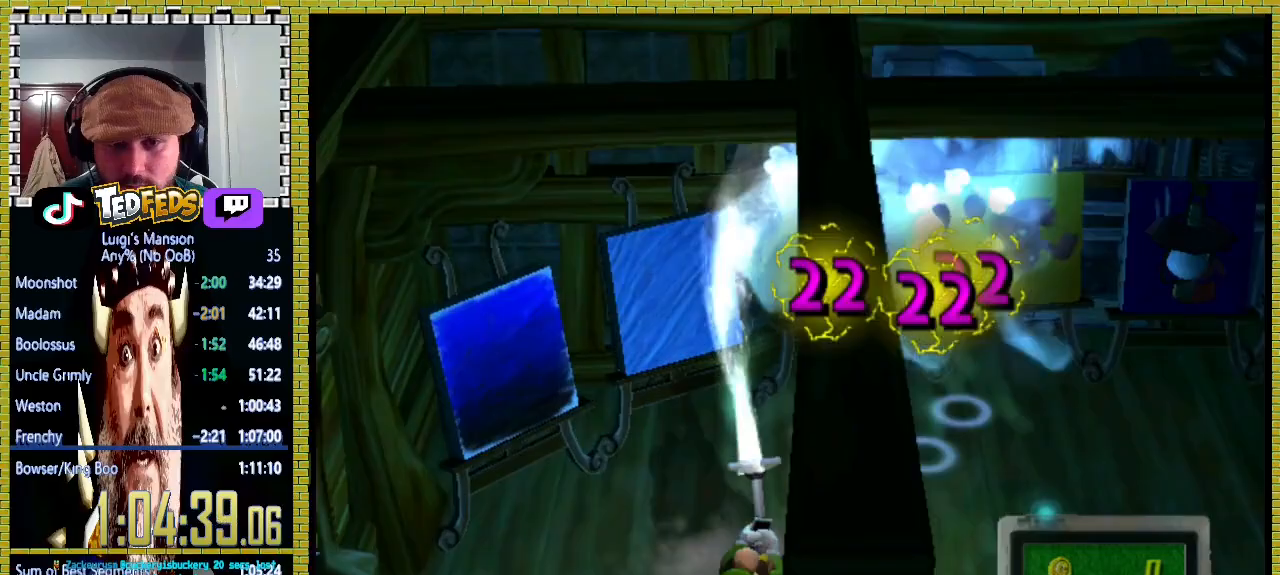
{"buttons": [], "left_stick": "down-left", "right_stick": "center", "events": [[67, "L3", "up"], [167, "L3", "down"], [467, "L3", "up"]]}
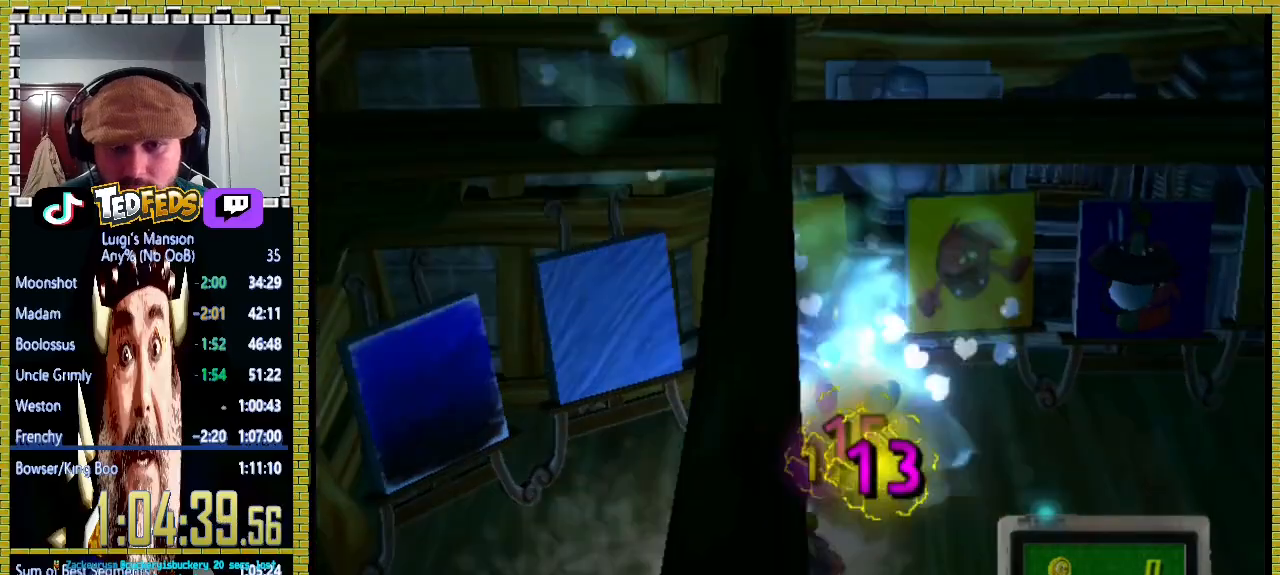
{"buttons": [], "left_stick": "left", "right_stick": "center", "events": [[67, "left_stick", "left"]]}
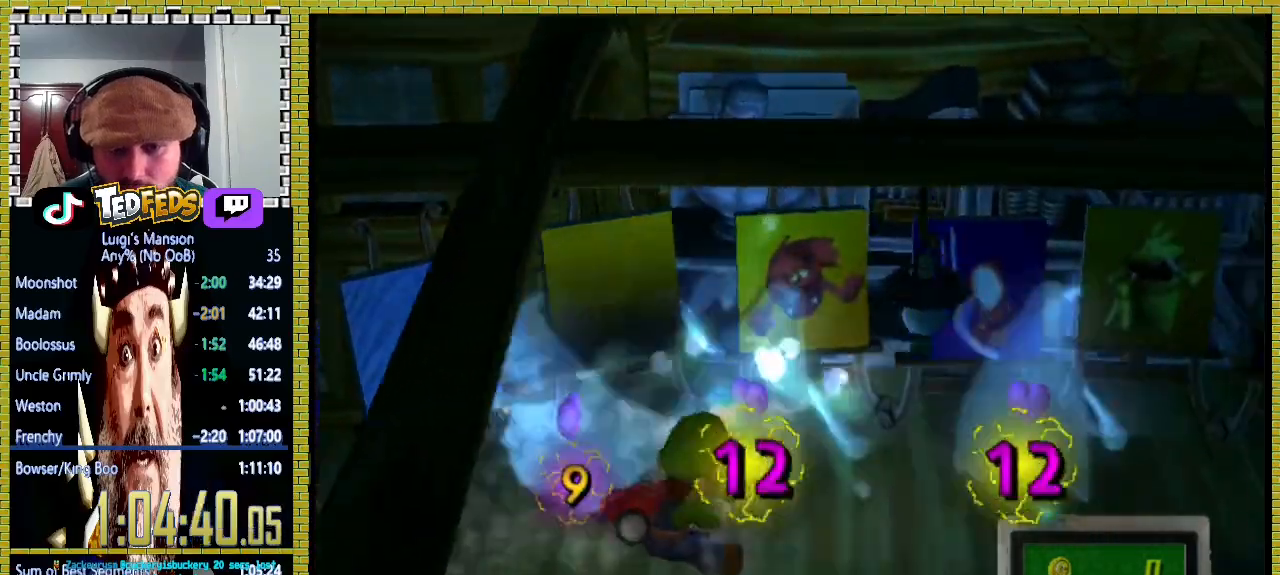
{"buttons": [], "left_stick": "down-left", "right_stick": "center", "events": [[467, "left_stick", "down-left"]]}
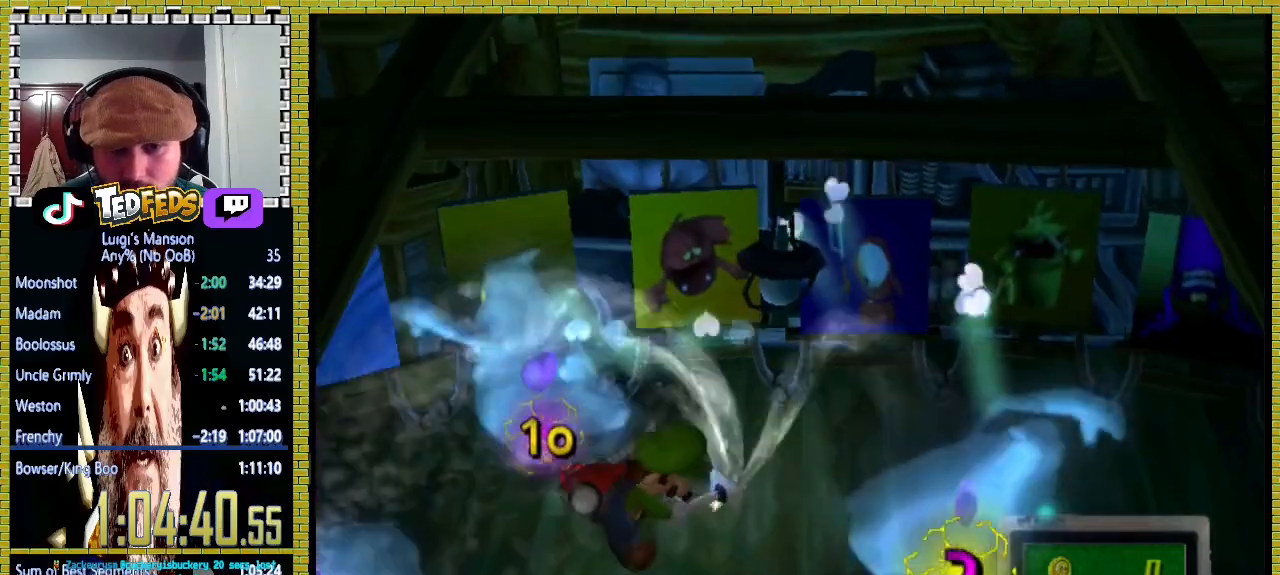
{"buttons": [], "left_stick": "up", "right_stick": "center", "events": [[33, "left_stick", "down"], [133, "left_stick", "left"], [200, "left_stick", "up-left"], [267, "L3", "down"], [333, "L3", "up"], [467, "left_stick", "up"]]}
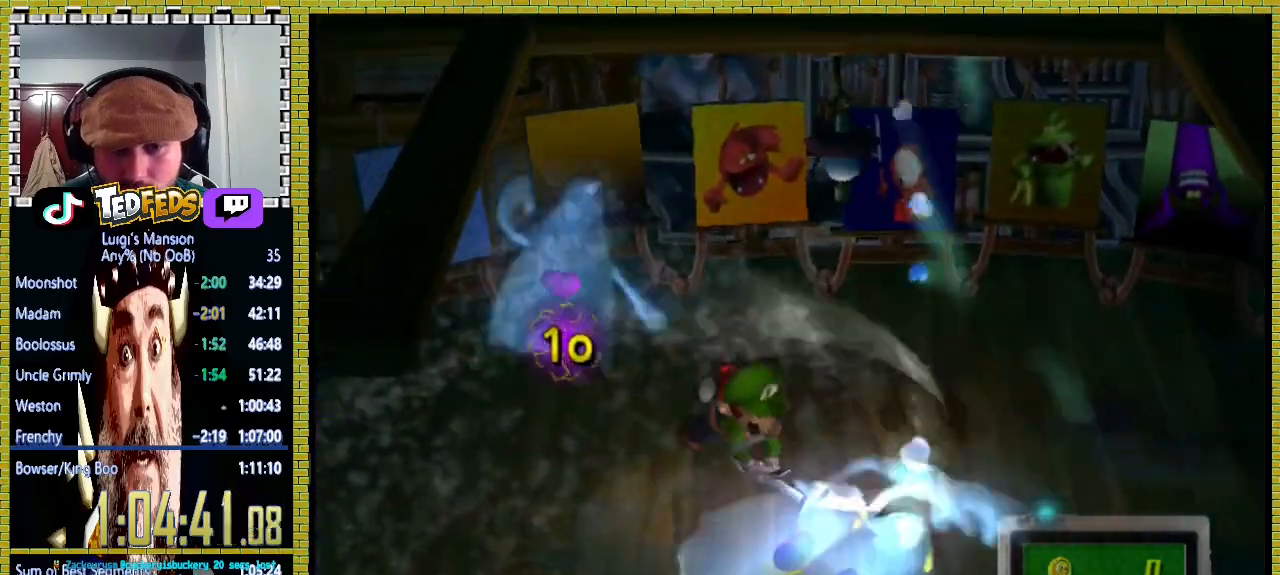
{"buttons": [], "left_stick": "left", "right_stick": "center", "events": [[67, "left_stick", "up-left"], [200, "left_stick", "right"], [267, "left_stick", "up-left"], [367, "left_stick", "left"]]}
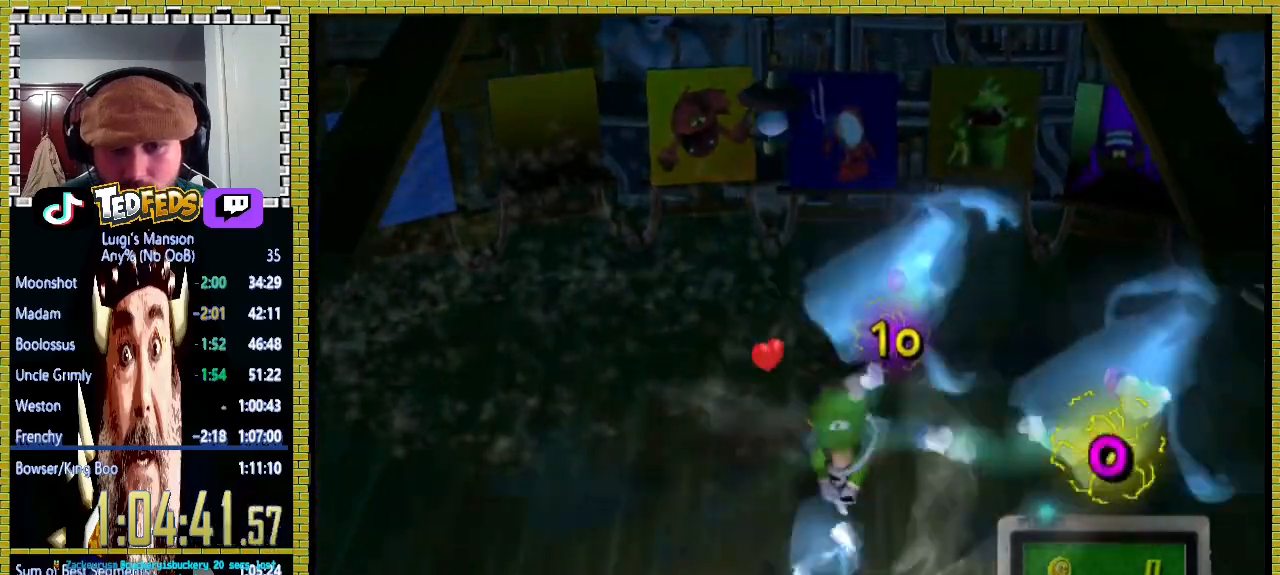
{"buttons": [], "left_stick": "left", "right_stick": "center", "events": [[333, "left_stick", "down"], [433, "left_stick", "left"]]}
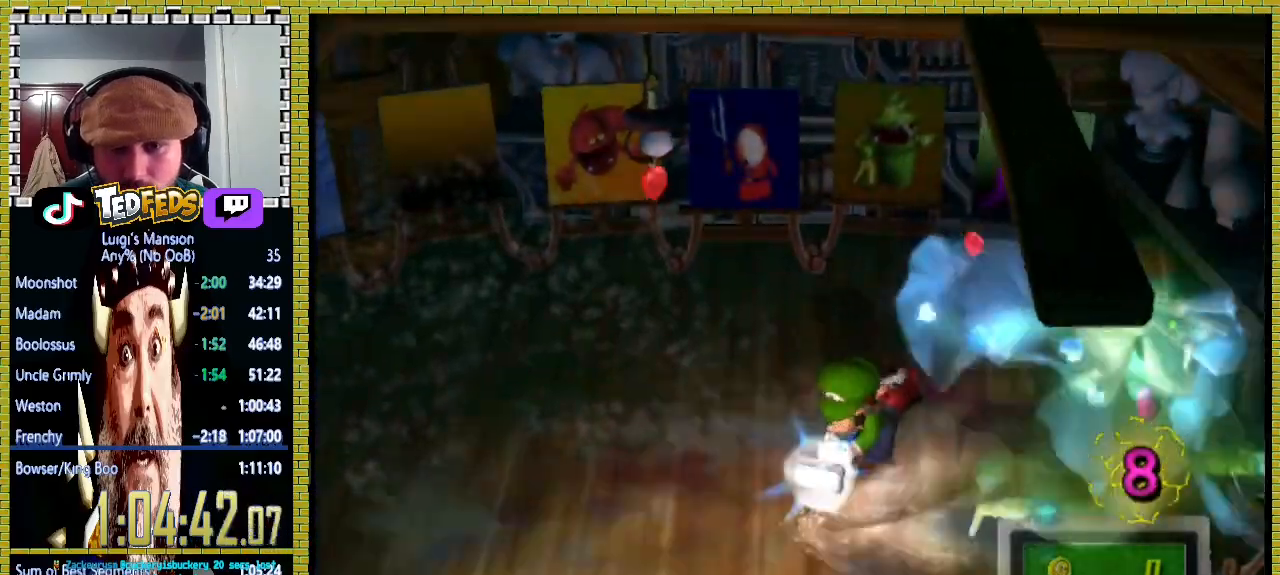
{"buttons": [], "left_stick": "up-left", "right_stick": "center", "events": [[100, "left_stick", "up-left"]]}
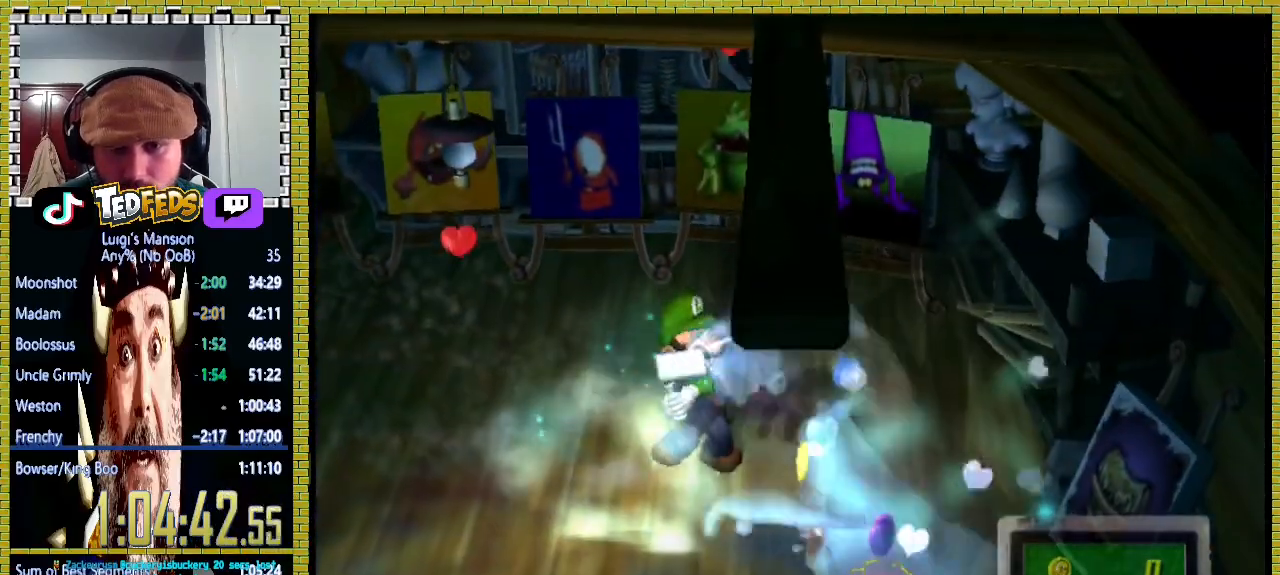
{"buttons": [], "left_stick": "left", "right_stick": "center", "events": [[267, "left_stick", "left"]]}
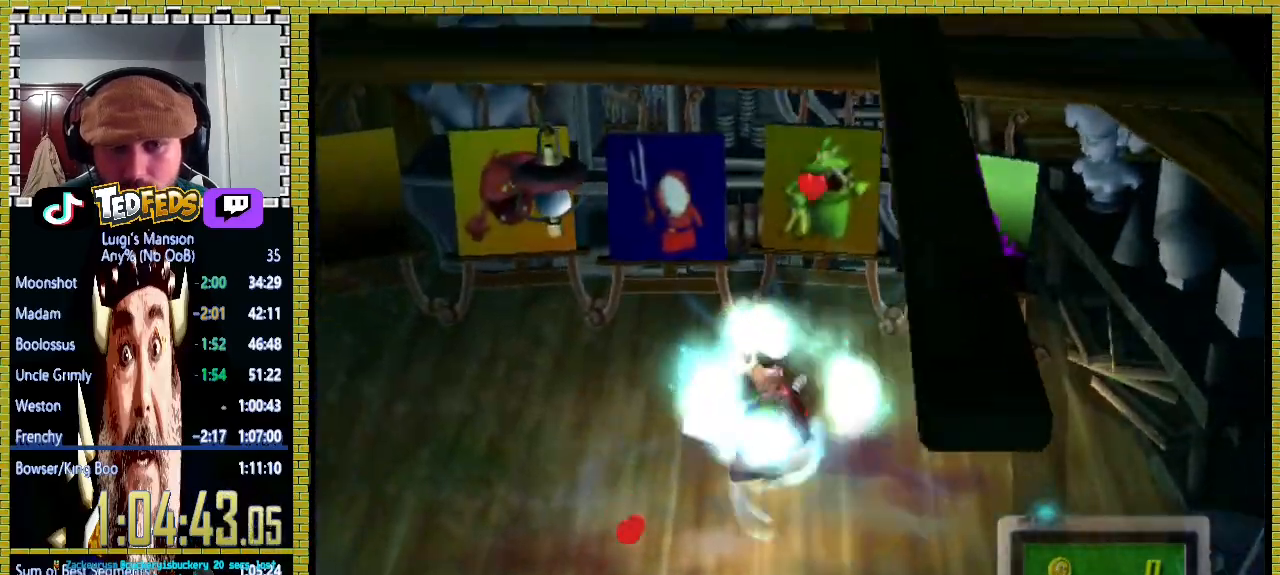
{"buttons": ["X"], "left_stick": "left", "right_stick": "center", "events": [[367, "X", "down"]]}
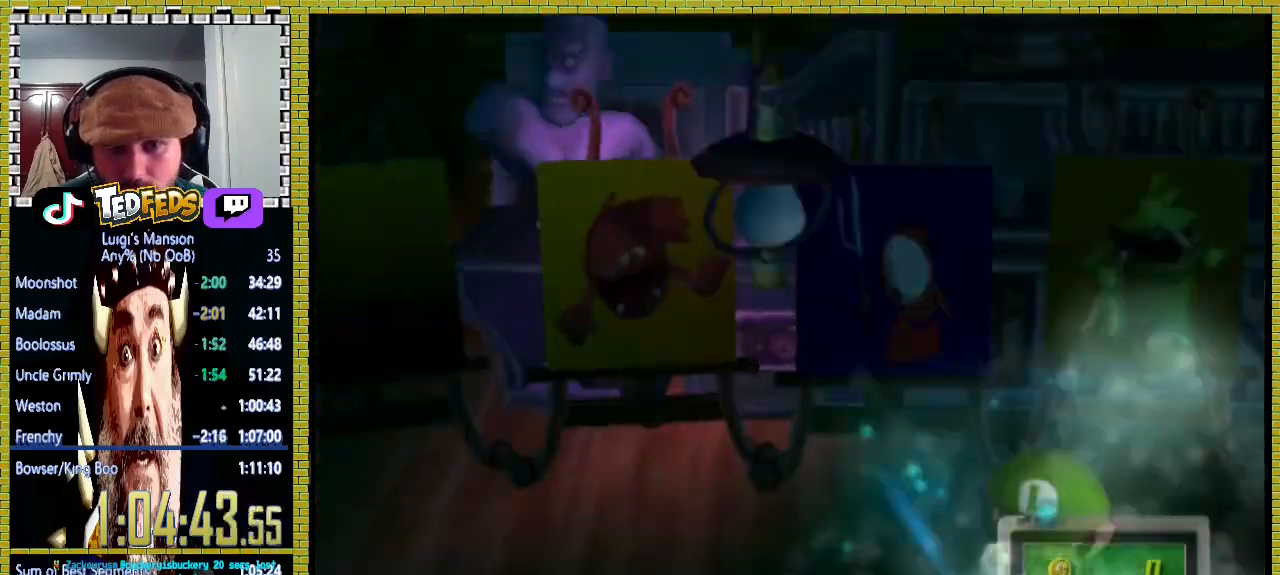
{"buttons": ["X"], "left_stick": "left", "right_stick": "center", "events": []}
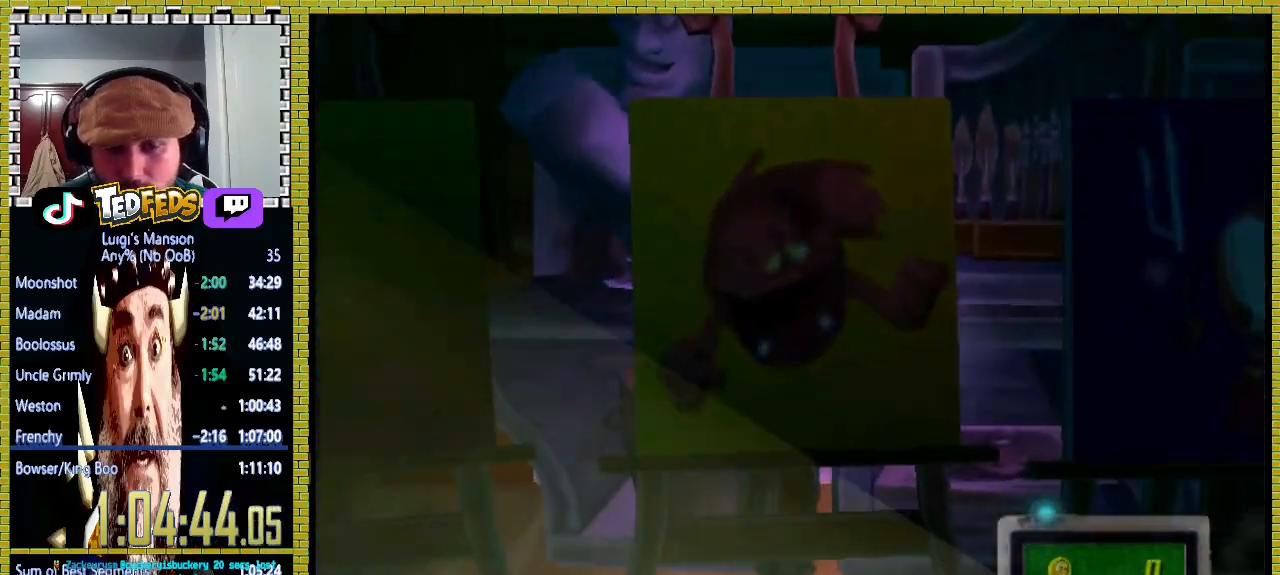
{"buttons": ["X"], "left_stick": "center", "right_stick": "center", "events": [[33, "left_stick", "center"]]}
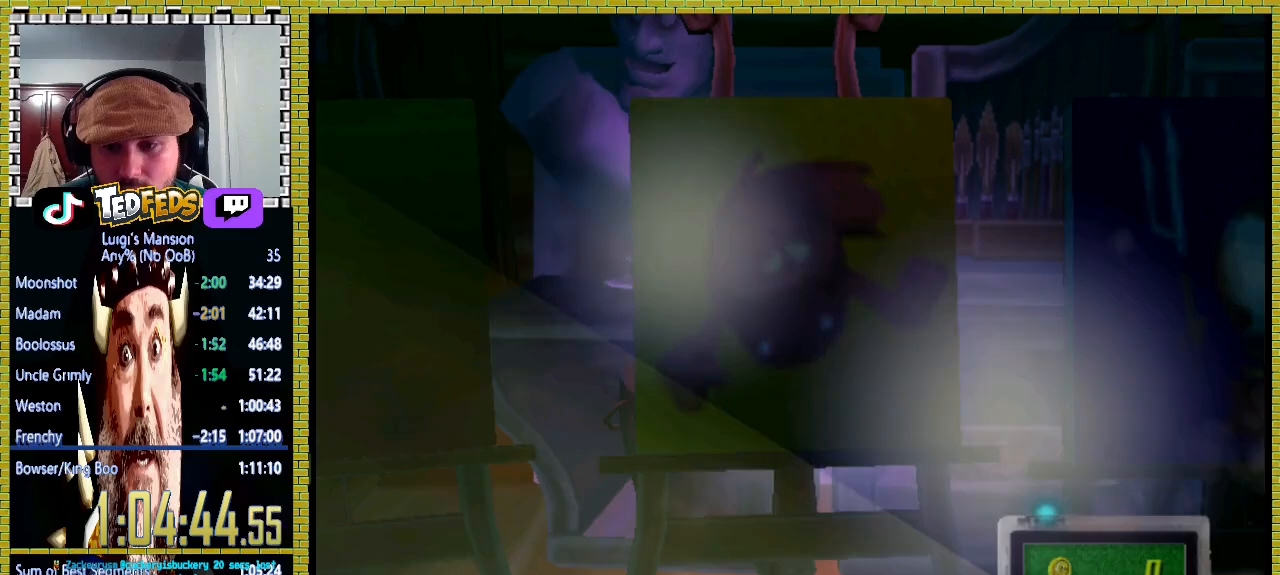
{"buttons": ["X"], "left_stick": "center", "right_stick": "center", "events": []}
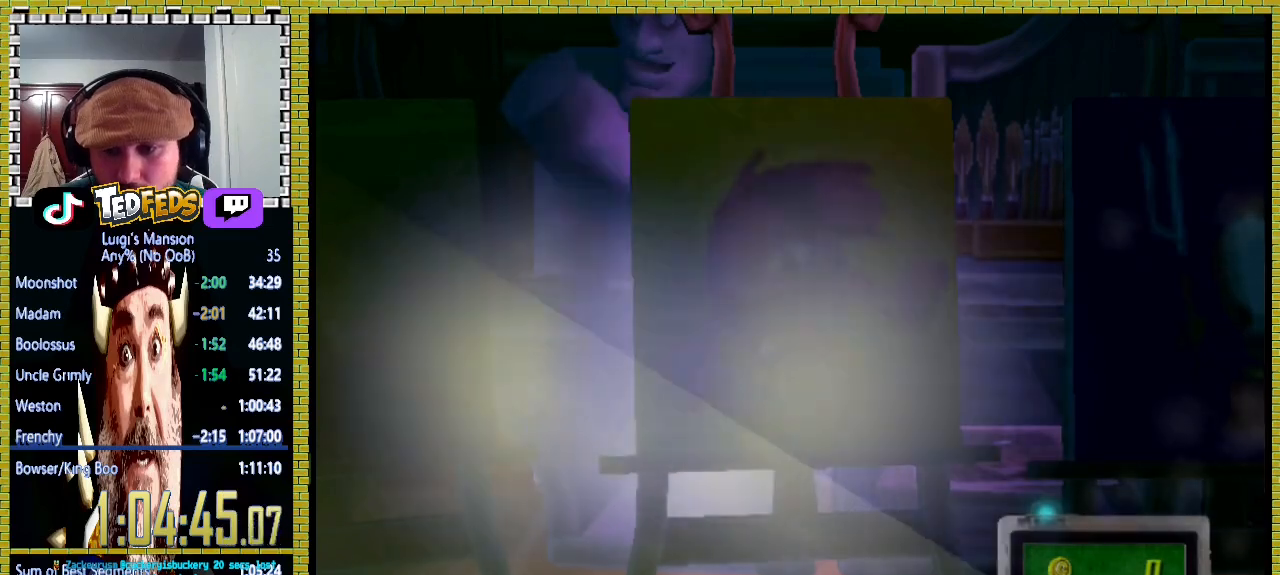
{"buttons": ["X"], "left_stick": "center", "right_stick": "center", "events": []}
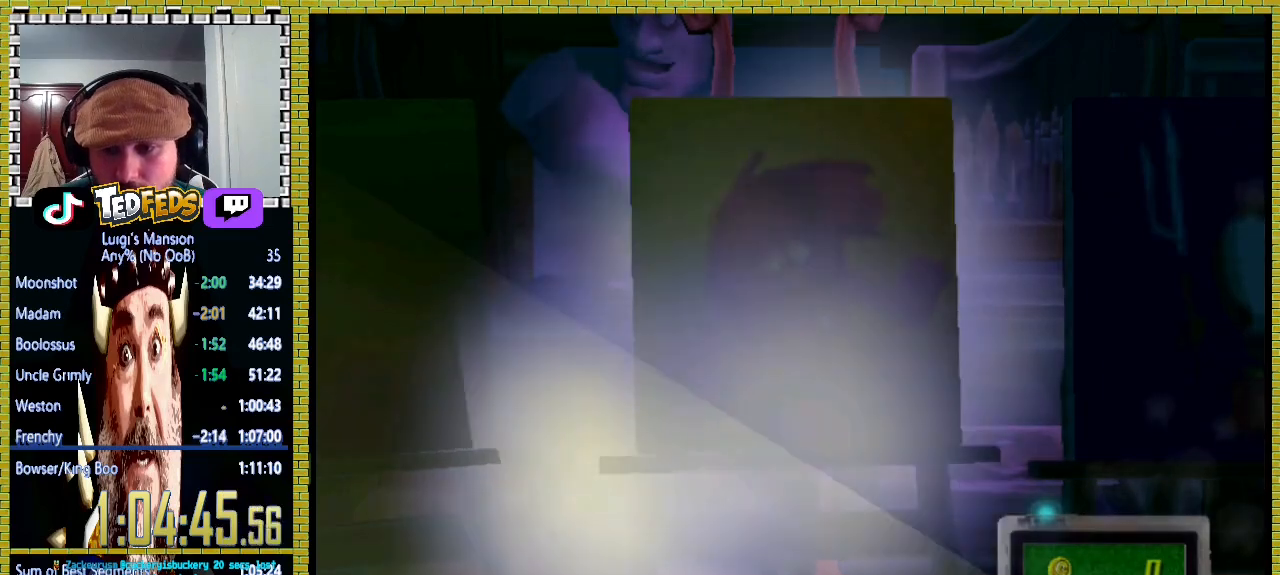
{"buttons": ["X"], "left_stick": "center", "right_stick": "center", "events": []}
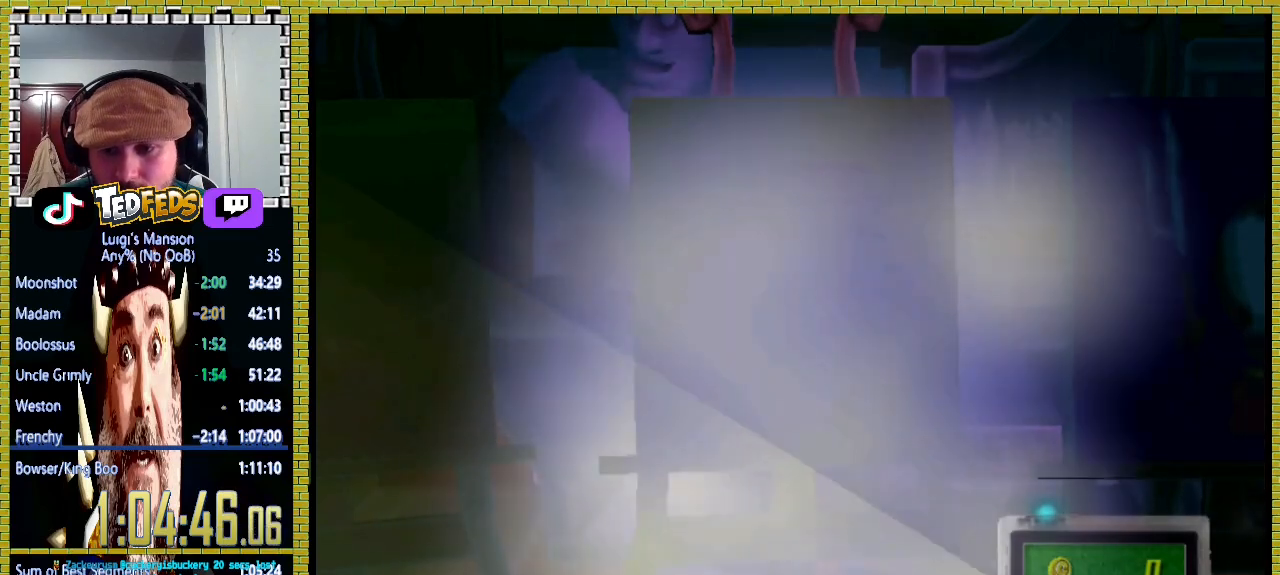
{"buttons": ["X"], "left_stick": "center", "right_stick": "center", "events": []}
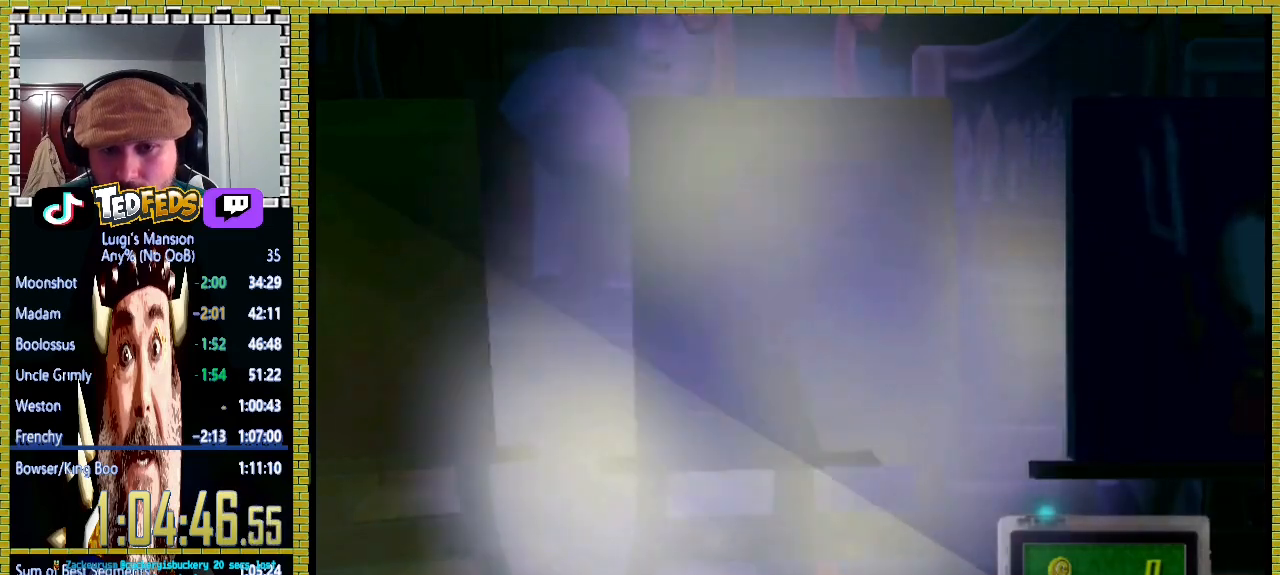
{"buttons": ["X"], "left_stick": "center", "right_stick": "center", "events": []}